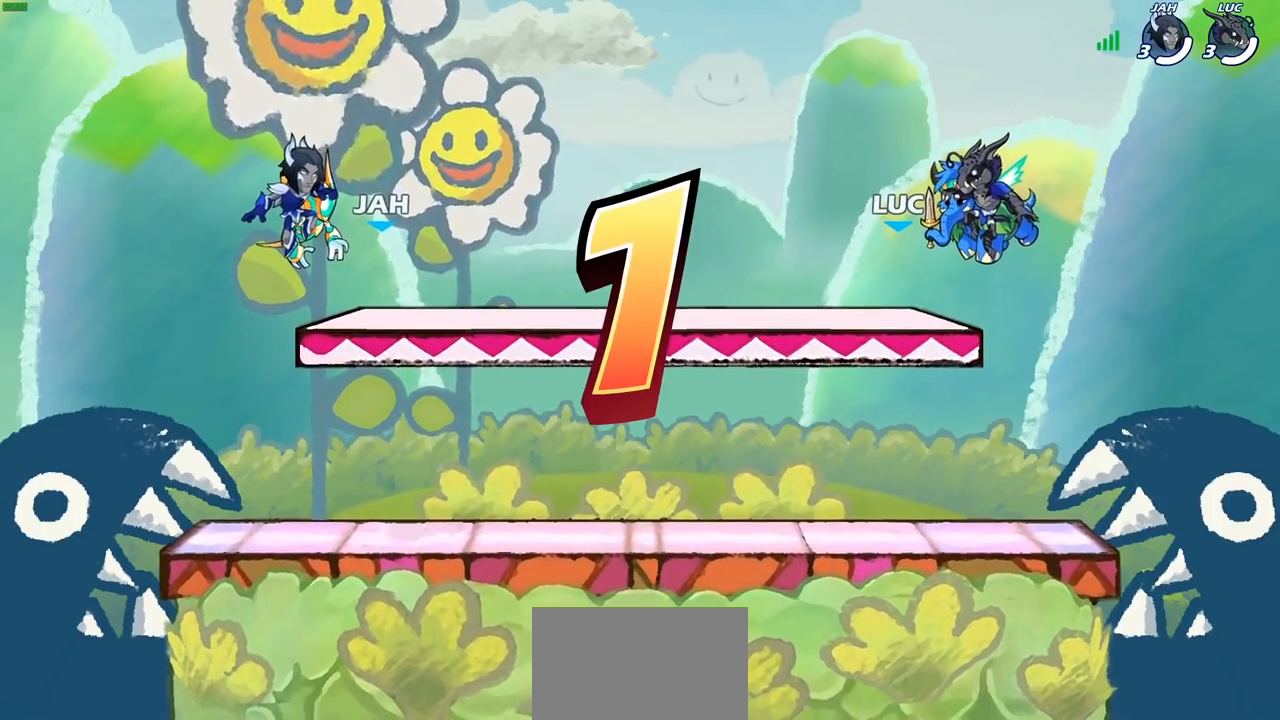
Gameplay with a controller (PlayStation layout); each line is a JSON object with the inputs held at the frame after it. "events" lists button and stick changes between this image and that frame as [ms after this image, input, new state], when the widget could be followed in between.
{"buttons": ["SELECT"], "left_stick": "center", "right_stick": "center", "events": [[450, "SELECT", "down"]]}
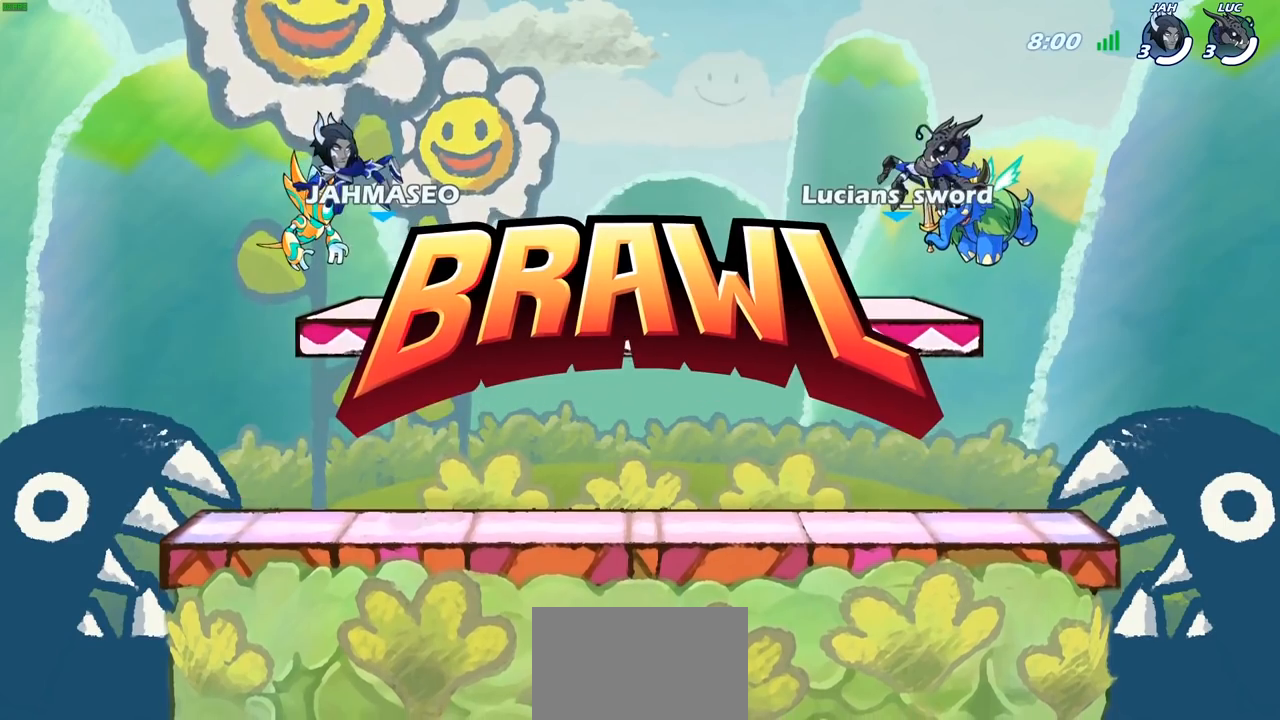
{"buttons": ["SELECT"], "left_stick": "center", "right_stick": "center", "events": []}
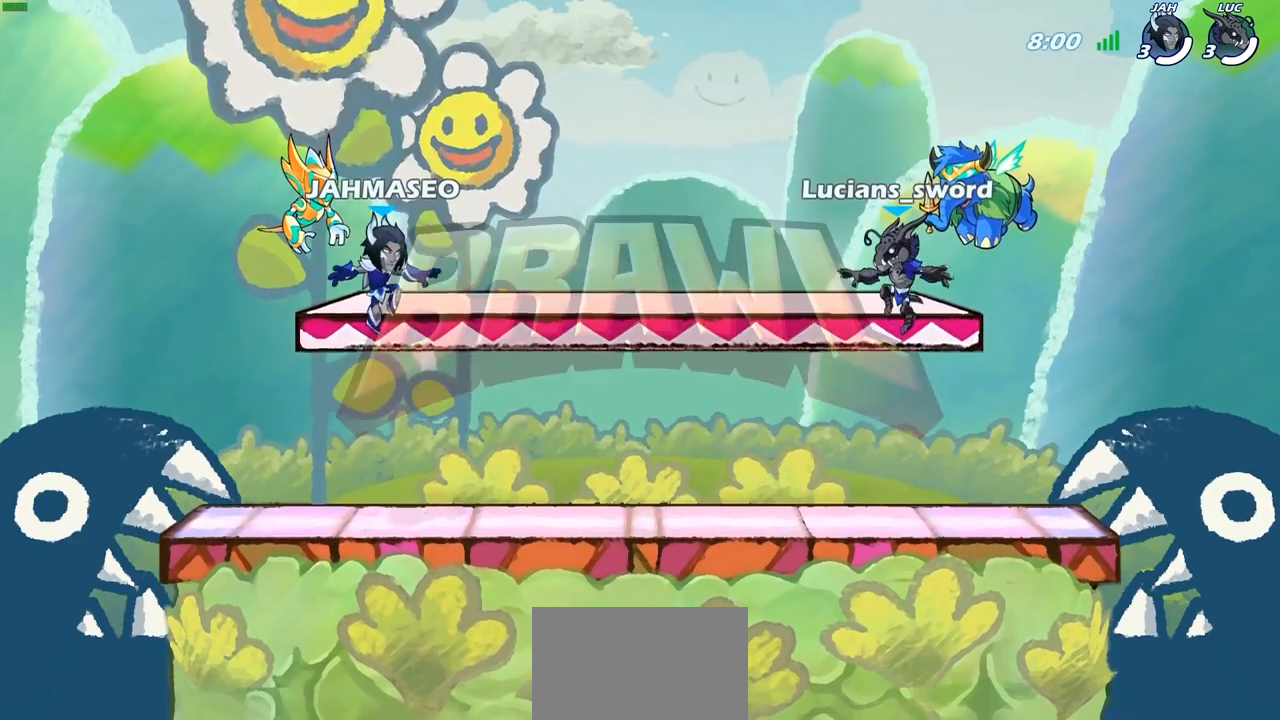
{"buttons": ["SELECT"], "left_stick": "center", "right_stick": "down-left", "events": [[450, "right_stick", "down-left"]]}
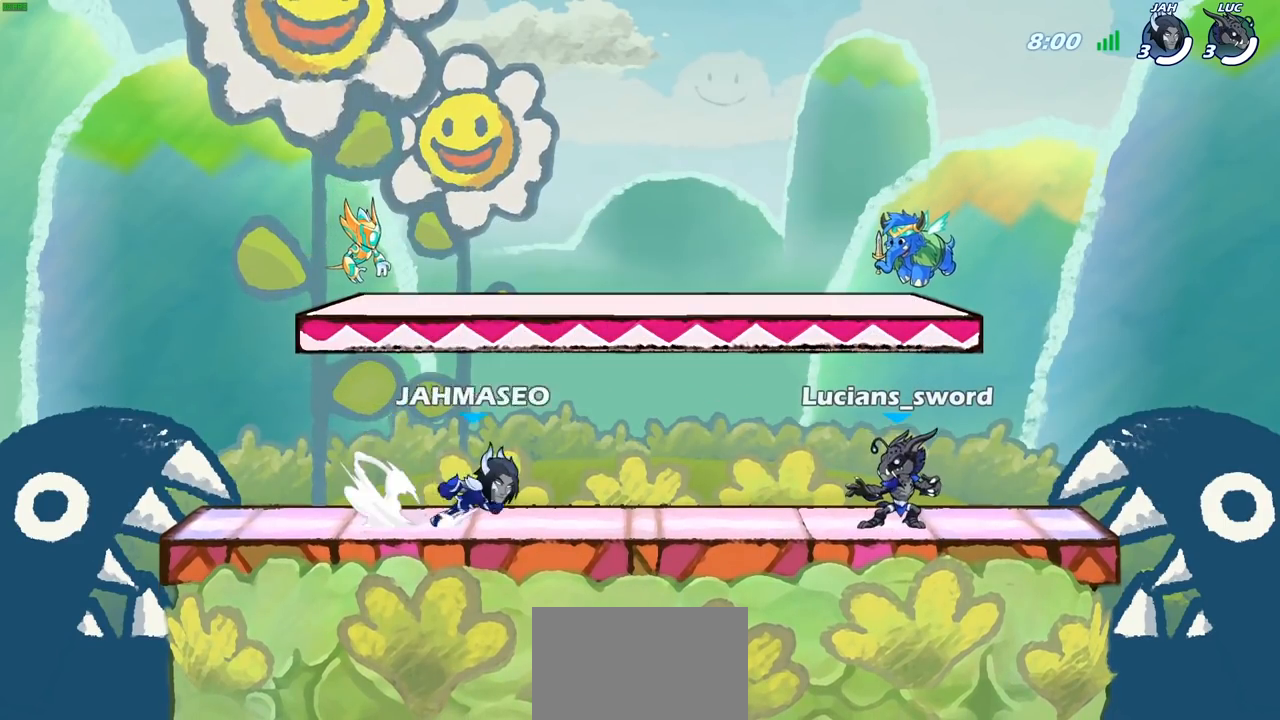
{"buttons": [], "left_stick": "center", "right_stick": "center", "events": [[100, "right_stick", "center"], [217, "right_stick", "down-left"], [283, "right_stick", "center"], [400, "SELECT", "up"]]}
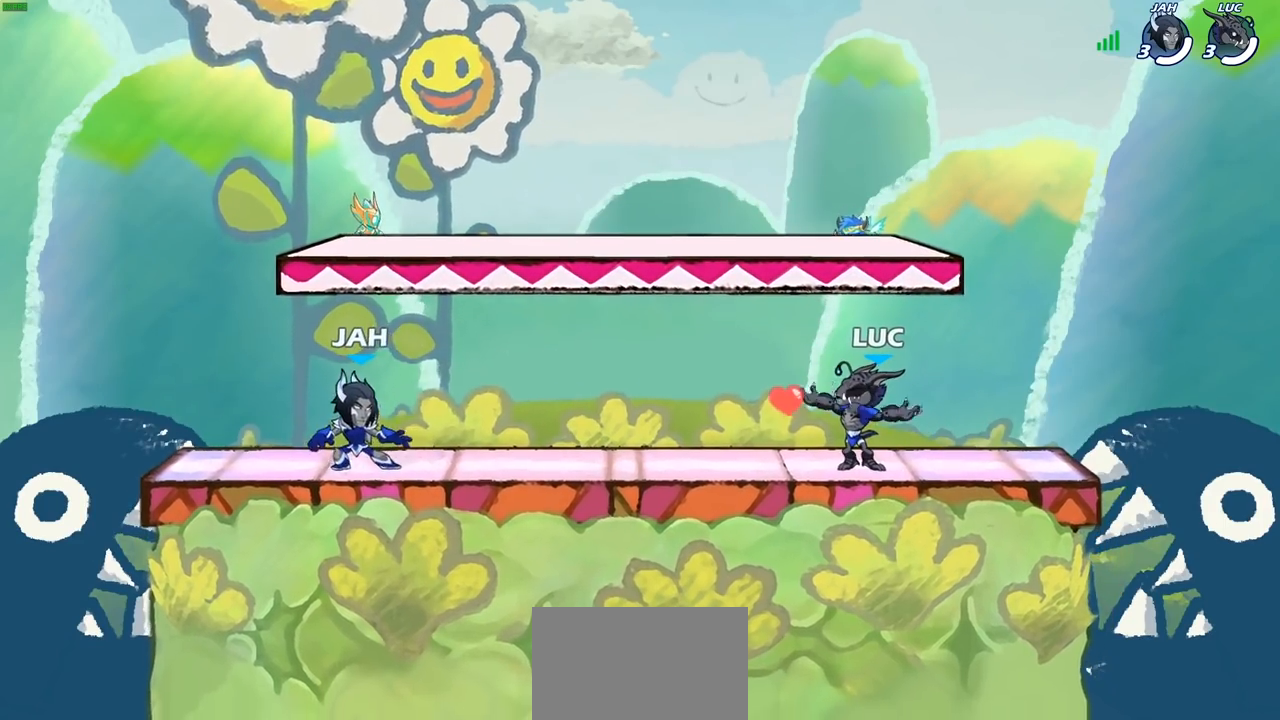
{"buttons": [], "left_stick": "center", "right_stick": "center", "events": []}
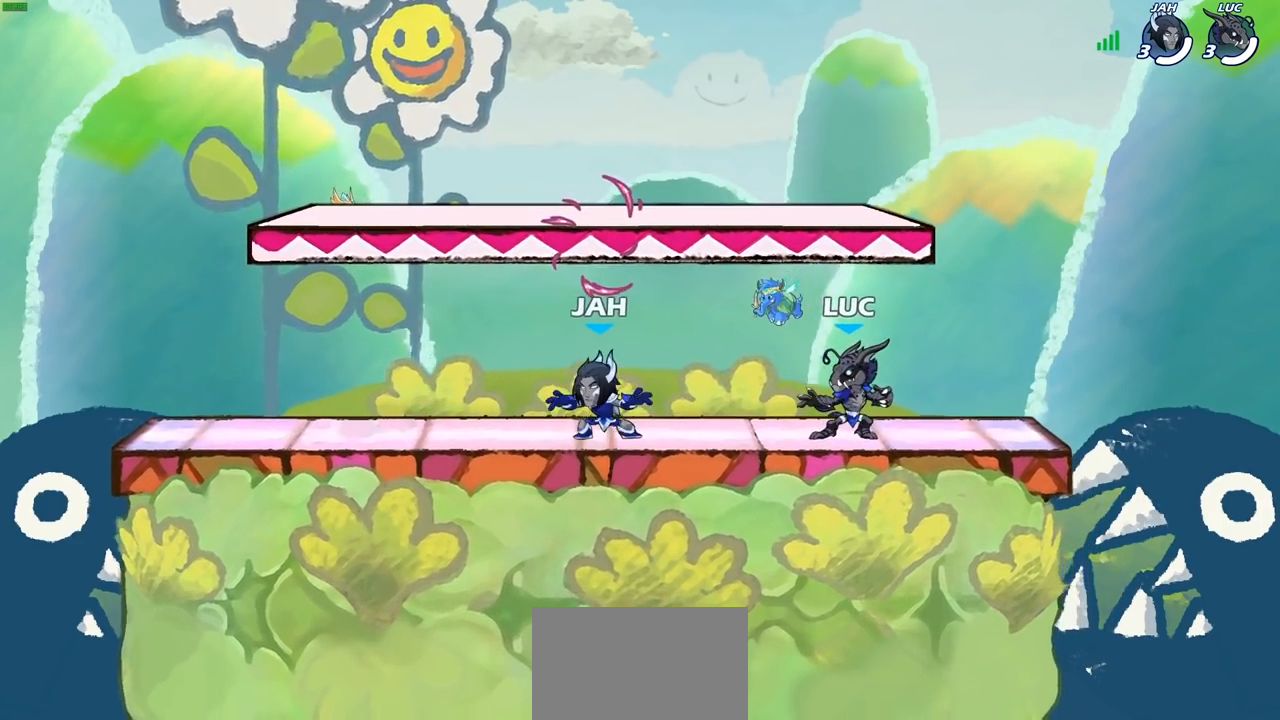
{"buttons": ["CROSS", "R1"], "left_stick": "up-left", "right_stick": "center", "events": [[133, "left_stick", "up-left"], [183, "R2", "down"], [217, "CROSS", "down"], [317, "CROSS", "up"], [333, "R2", "up"], [400, "CROSS", "down"], [467, "R1", "down"]]}
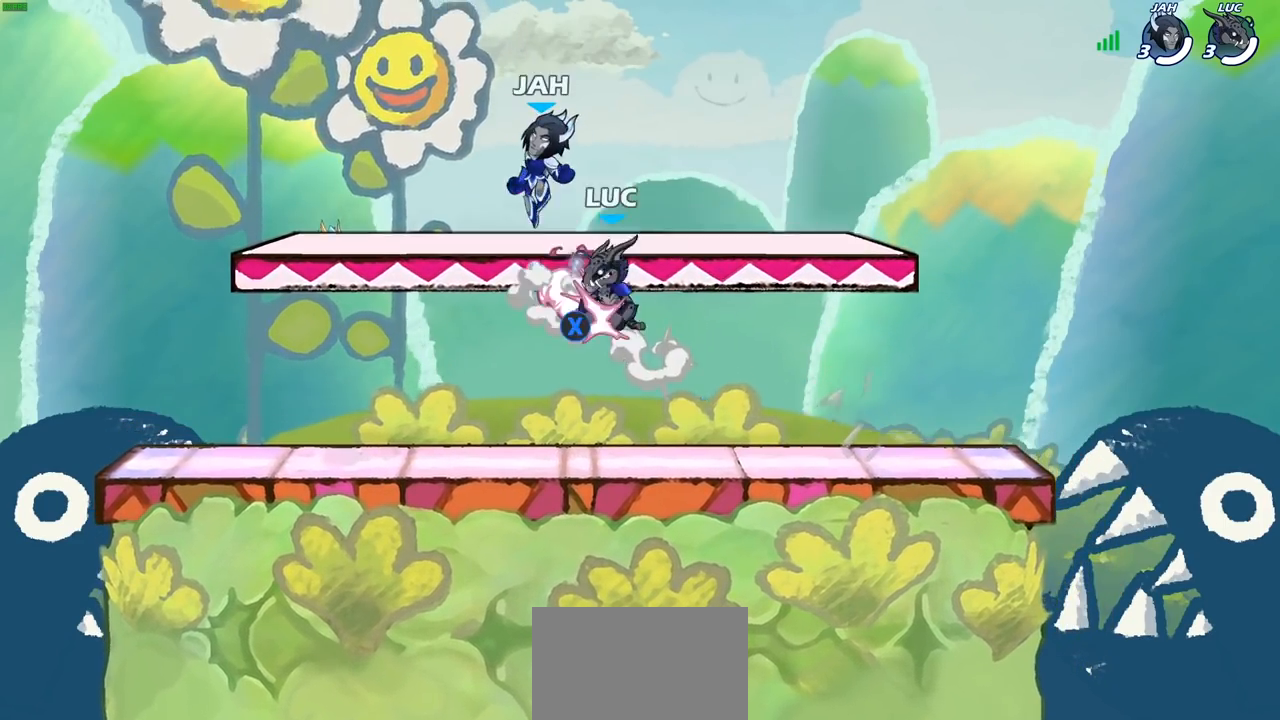
{"buttons": [], "left_stick": "down-left", "right_stick": "center", "events": [[17, "CROSS", "up"], [83, "CROSS", "down"], [117, "R1", "up"], [200, "CROSS", "up"], [400, "left_stick", "down-left"]]}
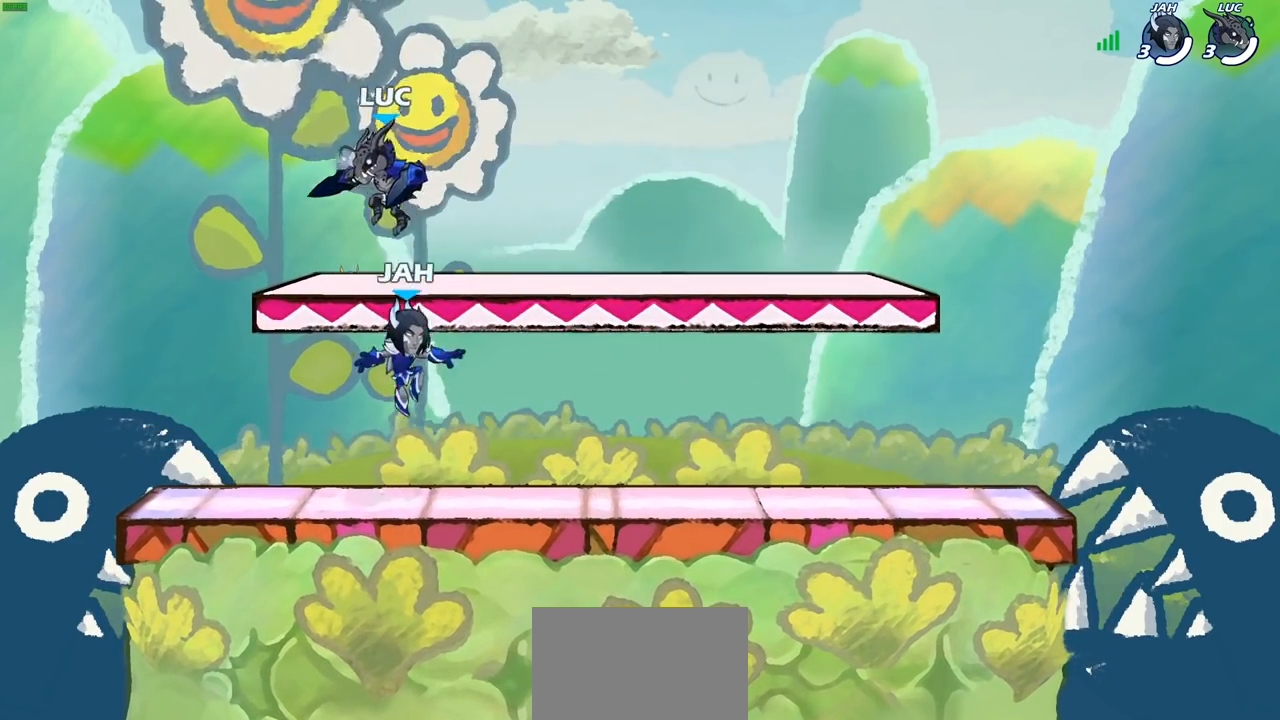
{"buttons": ["CROSS", "R2"], "left_stick": "up-left", "right_stick": "center", "events": [[333, "left_stick", "down-right"], [433, "R2", "down"], [450, "CROSS", "down"], [467, "left_stick", "up-left"]]}
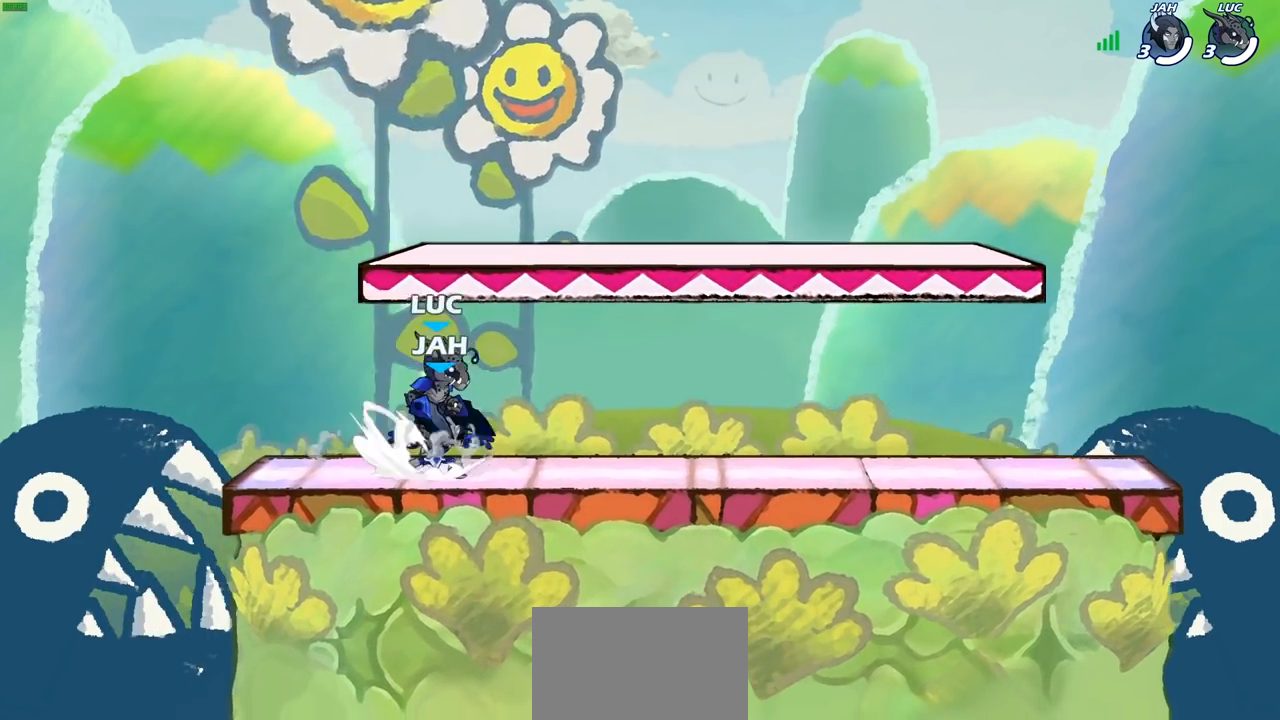
{"buttons": [], "left_stick": "up-right", "right_stick": "center", "events": [[67, "CROSS", "up"], [67, "R2", "up"], [133, "left_stick", "up-right"], [233, "left_stick", "down-right"], [467, "left_stick", "up-right"]]}
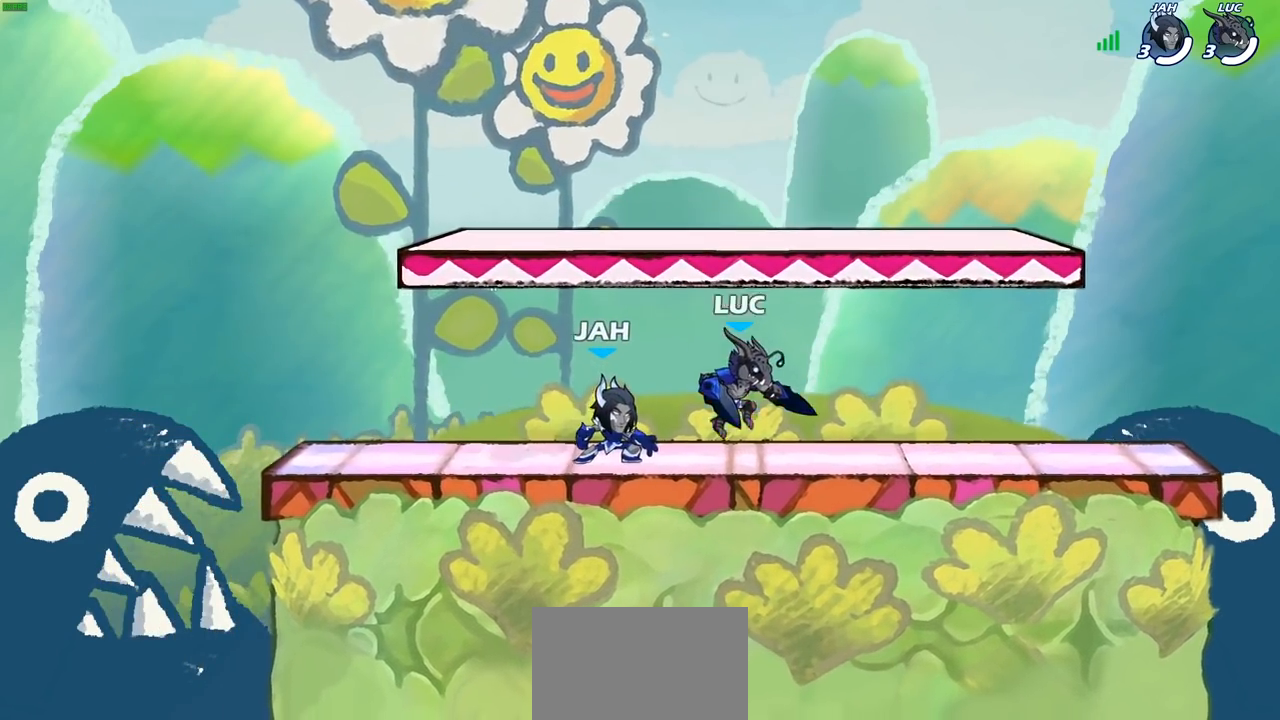
{"buttons": [], "left_stick": "up-left", "right_stick": "center", "events": [[33, "left_stick", "up-left"], [167, "left_stick", "right"], [250, "left_stick", "left"], [350, "left_stick", "up-right"], [450, "left_stick", "up-left"]]}
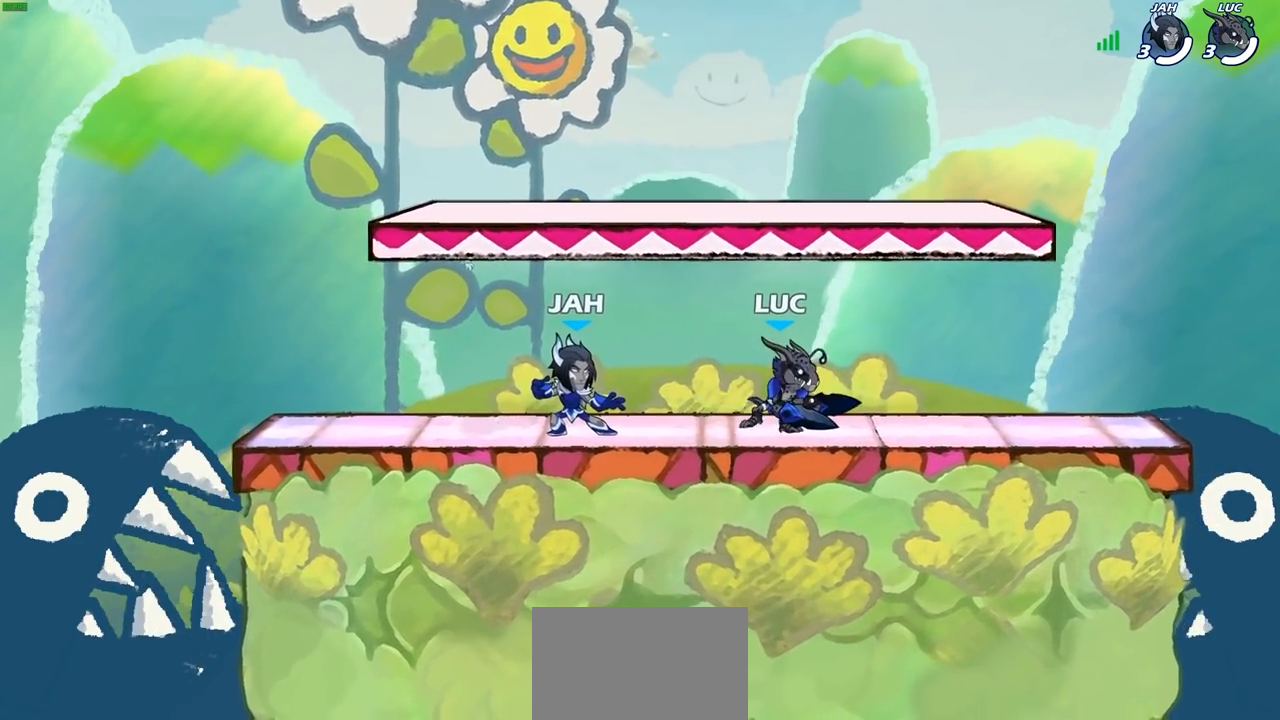
{"buttons": [], "left_stick": "down-right", "right_stick": "center", "events": [[33, "left_stick", "down-right"], [117, "left_stick", "up-left"], [233, "left_stick", "left"], [300, "left_stick", "right"], [367, "left_stick", "left"], [450, "left_stick", "down-right"]]}
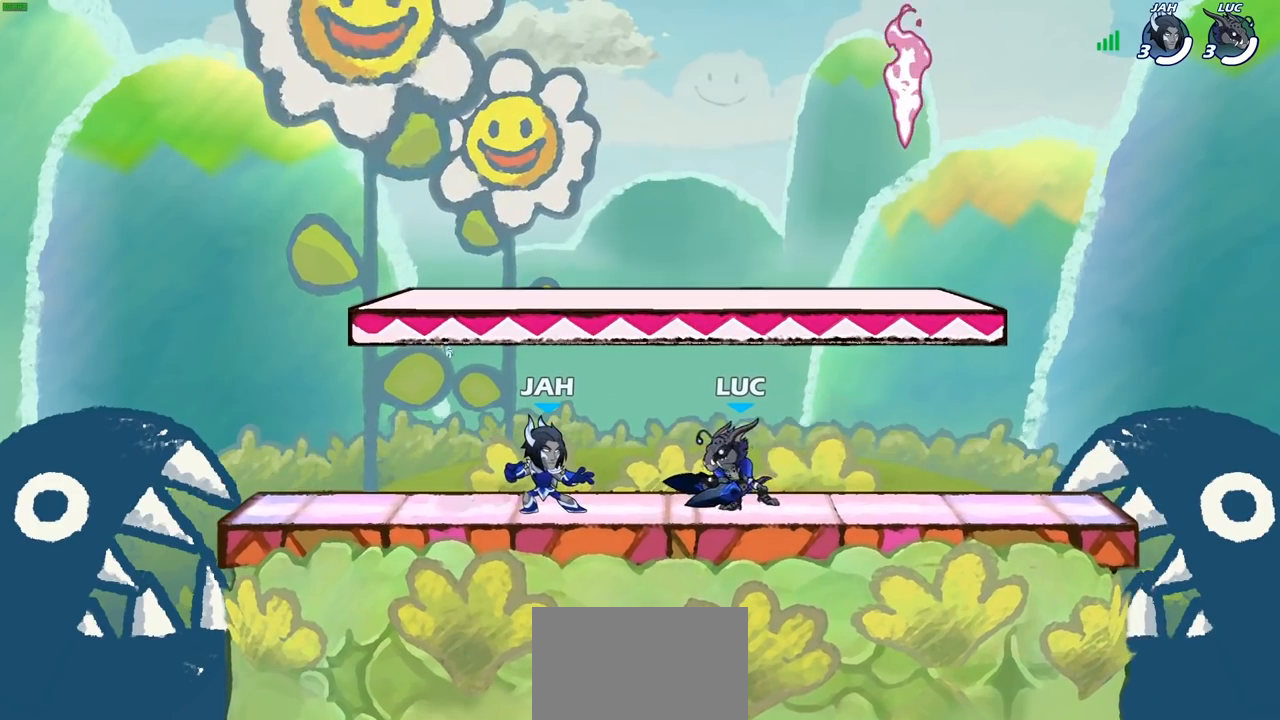
{"buttons": [], "left_stick": "right", "right_stick": "center", "events": [[50, "left_stick", "right"], [150, "left_stick", "up-left"], [200, "left_stick", "right"], [283, "left_stick", "up-left"], [467, "left_stick", "right"]]}
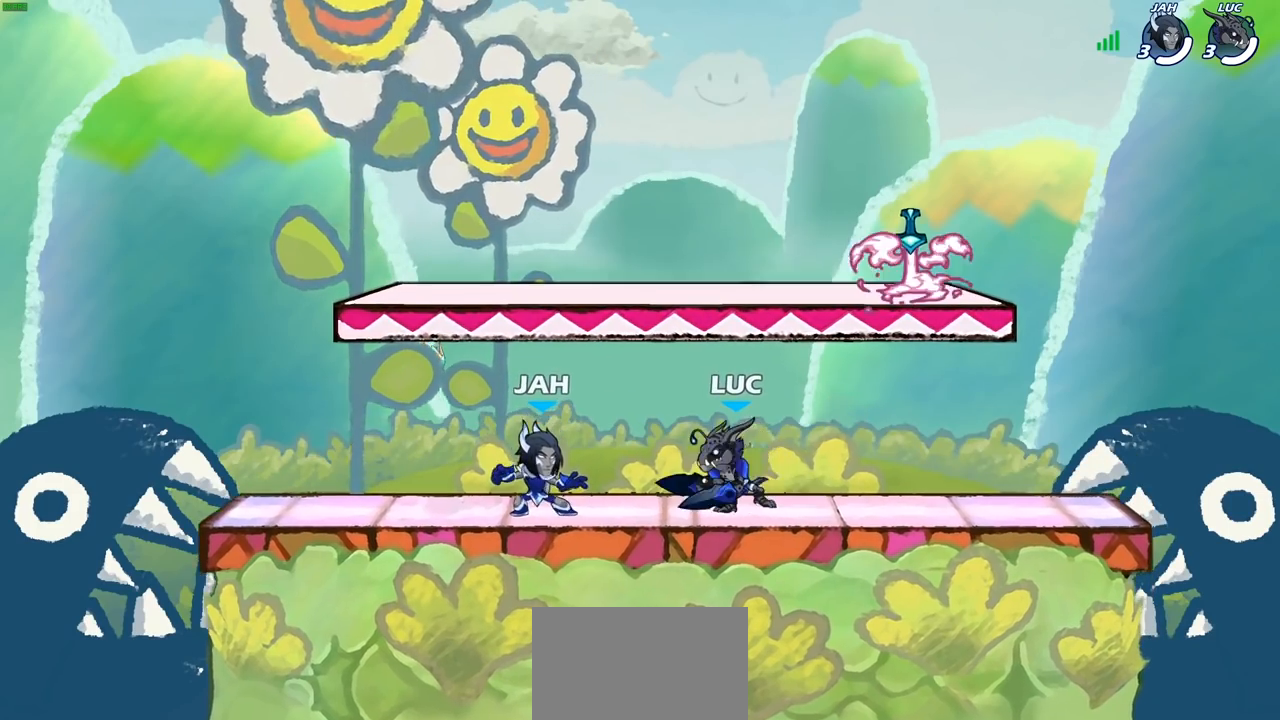
{"buttons": [], "left_stick": "left", "right_stick": "center", "events": [[17, "left_stick", "down-right"], [133, "left_stick", "up-left"], [233, "left_stick", "right"], [317, "left_stick", "left"], [367, "left_stick", "right"], [450, "left_stick", "left"]]}
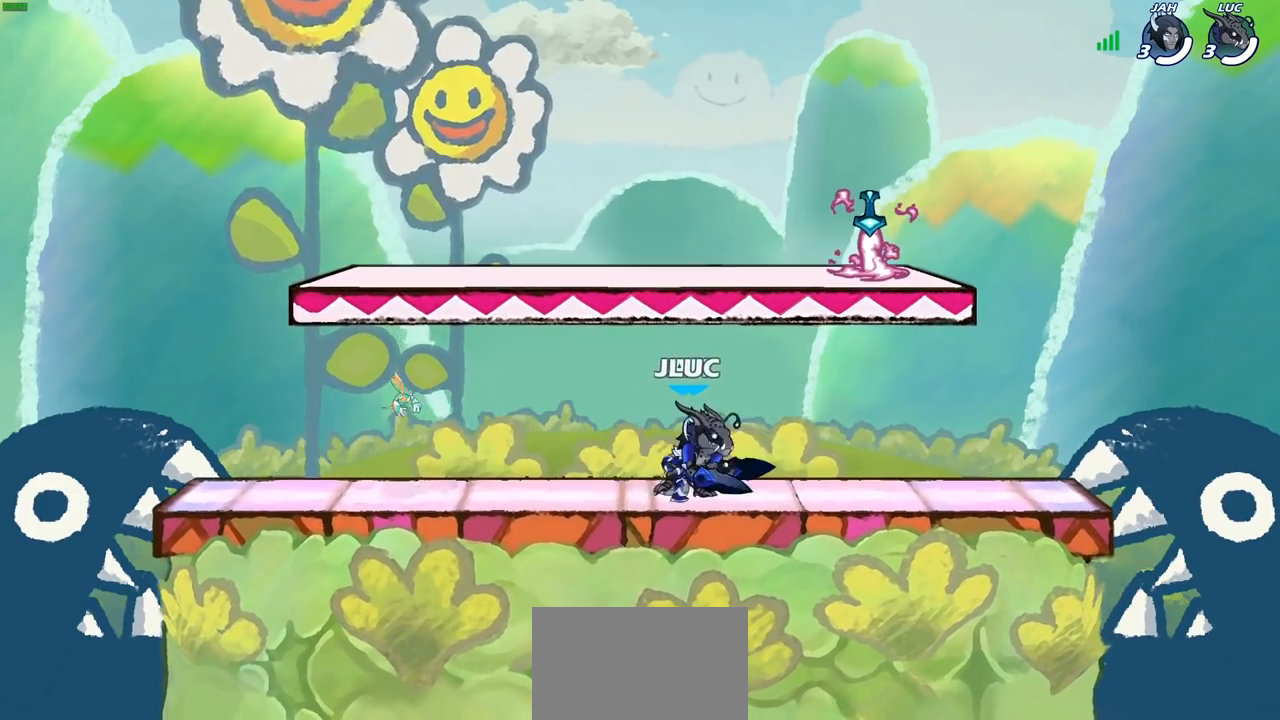
{"buttons": [], "left_stick": "right", "right_stick": "center", "events": [[150, "left_stick", "right"], [333, "left_stick", "left"], [433, "left_stick", "right"]]}
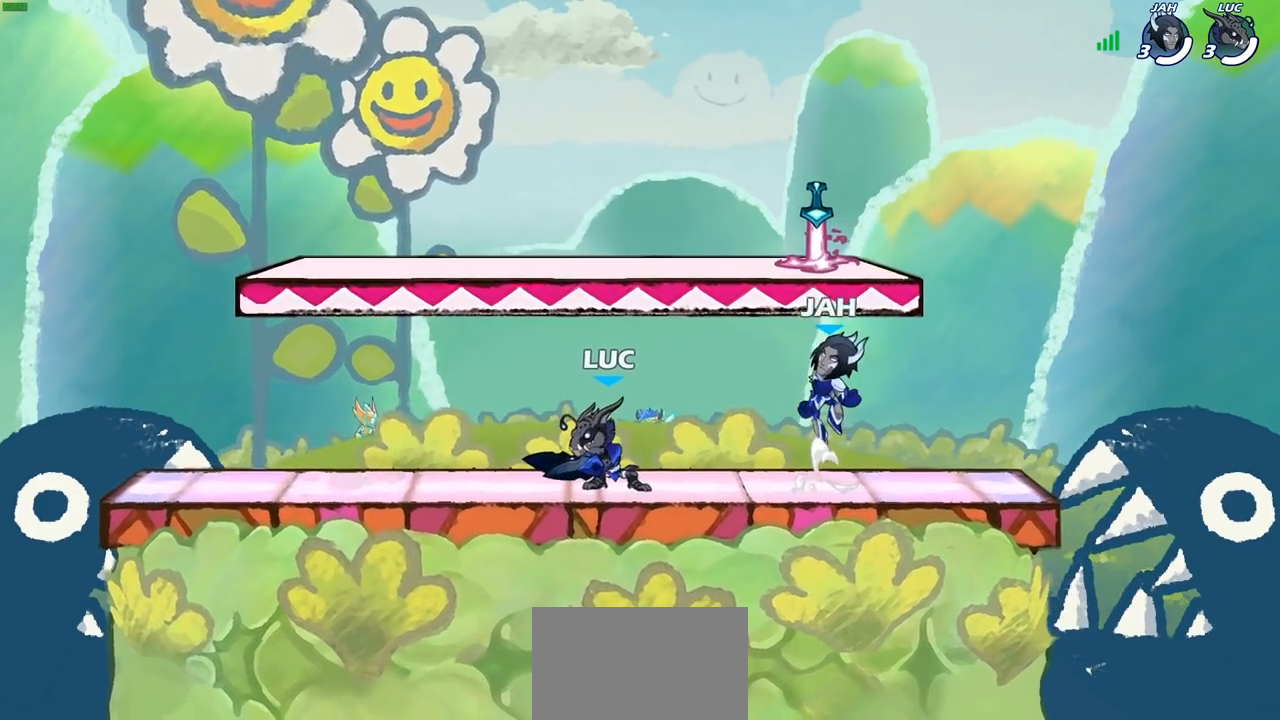
{"buttons": [], "left_stick": "up-right", "right_stick": "center", "events": [[117, "left_stick", "left"], [183, "left_stick", "up-right"], [267, "left_stick", "left"], [450, "left_stick", "up-right"]]}
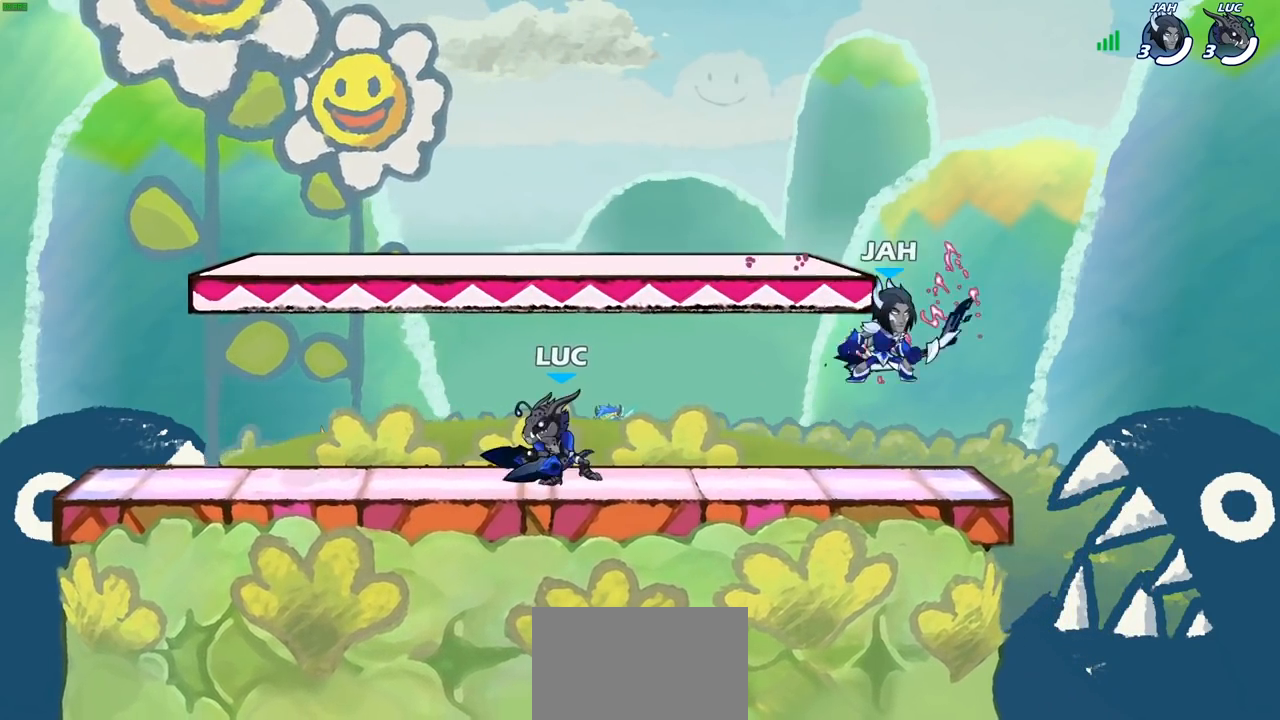
{"buttons": [], "left_stick": "up-left", "right_stick": "center", "events": [[50, "left_stick", "up-left"], [133, "left_stick", "left"], [233, "left_stick", "up-right"], [317, "left_stick", "center"], [367, "left_stick", "right"], [417, "left_stick", "up-left"]]}
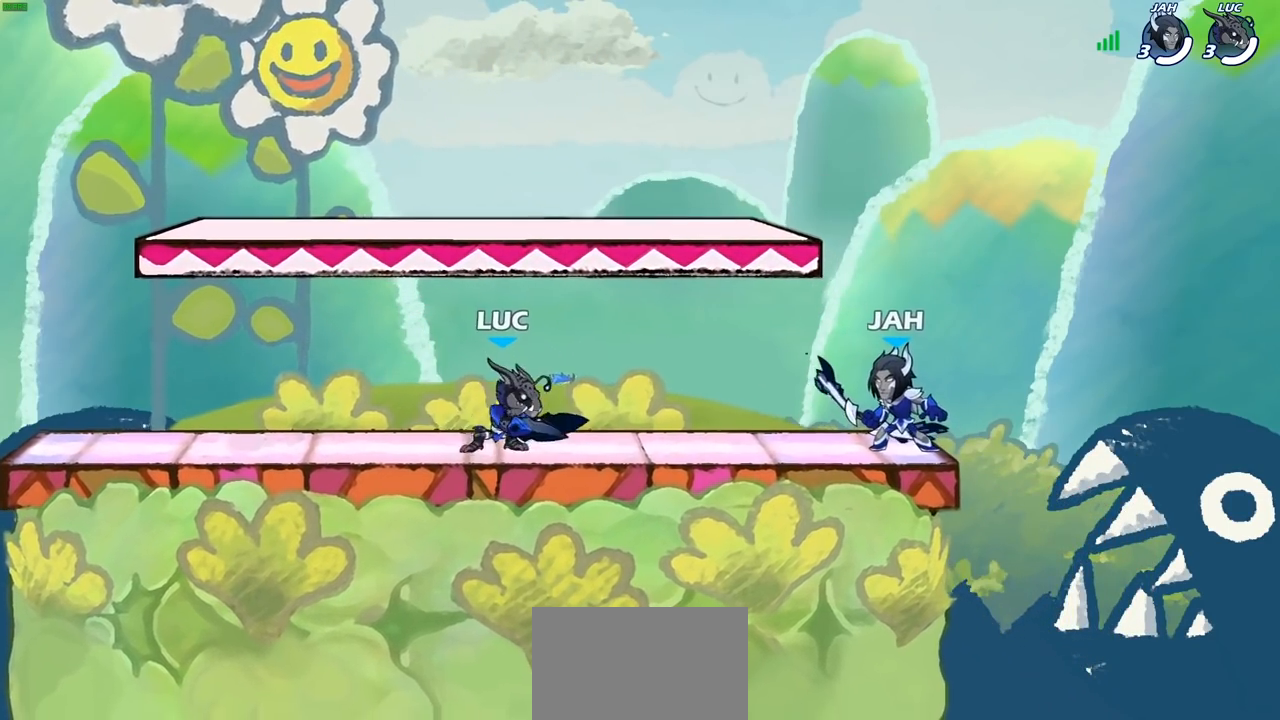
{"buttons": [], "left_stick": "right", "right_stick": "center", "events": [[17, "left_stick", "right"], [217, "left_stick", "left"], [300, "left_stick", "right"], [350, "left_stick", "up-left"], [417, "left_stick", "right"]]}
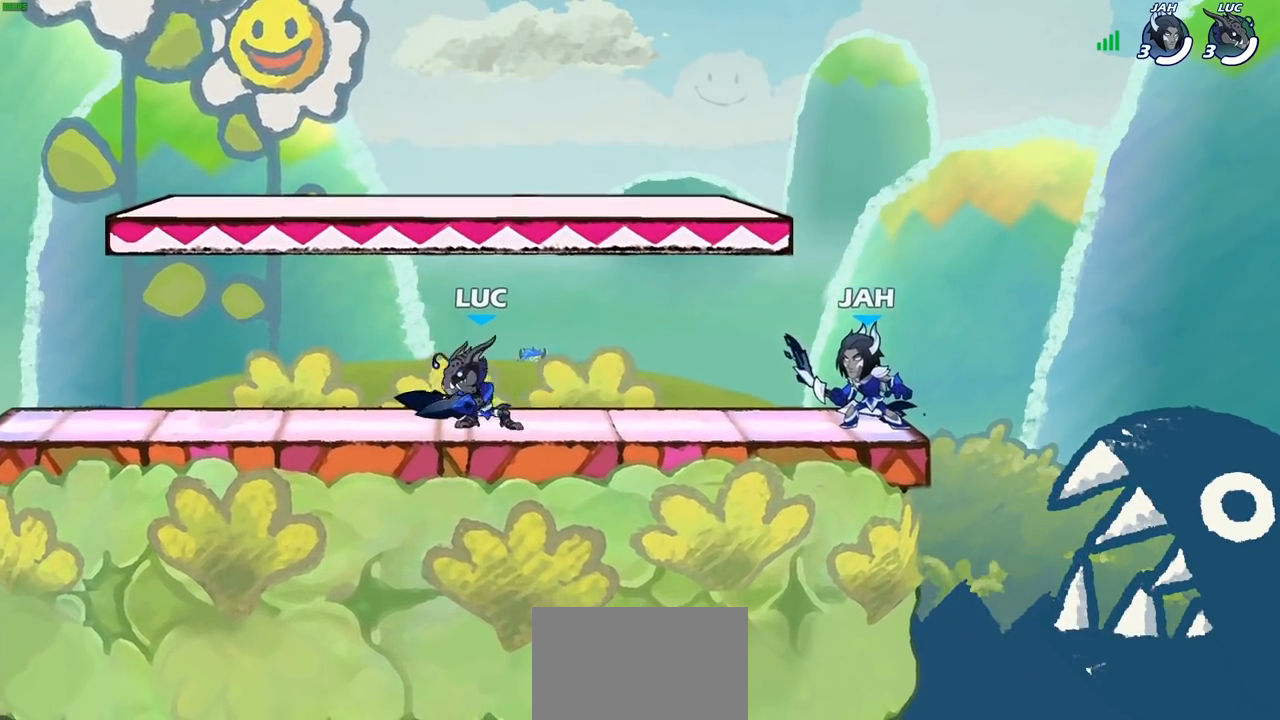
{"buttons": [], "left_stick": "right", "right_stick": "center", "events": [[17, "left_stick", "up-left"], [167, "left_stick", "right"], [267, "left_stick", "left"], [467, "left_stick", "right"]]}
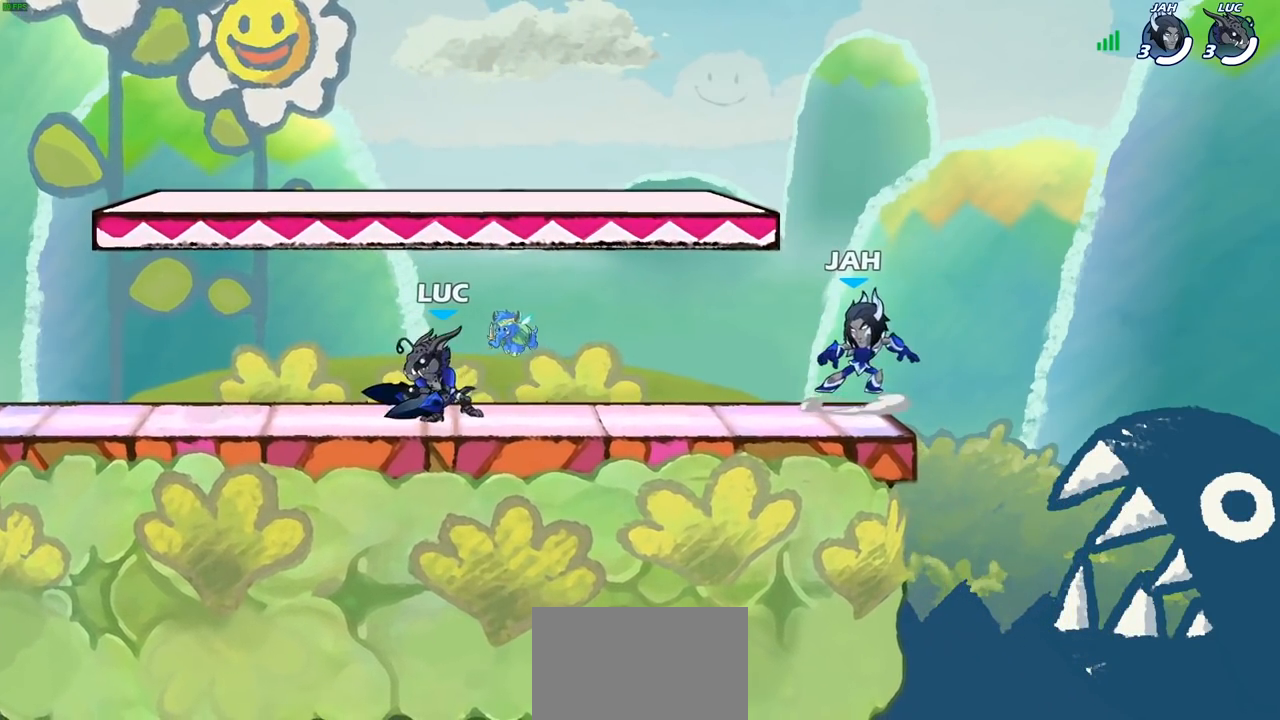
{"buttons": [], "left_stick": "center", "right_stick": "up", "events": [[83, "left_stick", "up"], [217, "left_stick", "center"], [433, "right_stick", "up"]]}
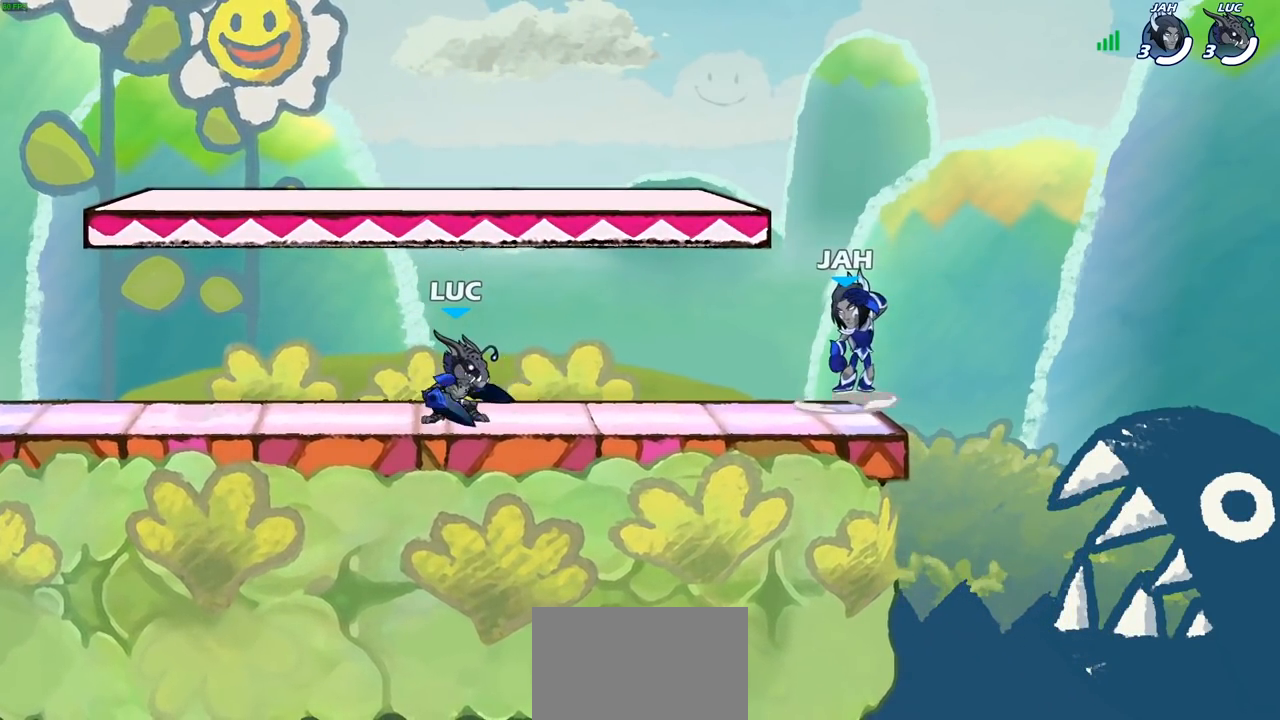
{"buttons": [], "left_stick": "center", "right_stick": "up", "events": []}
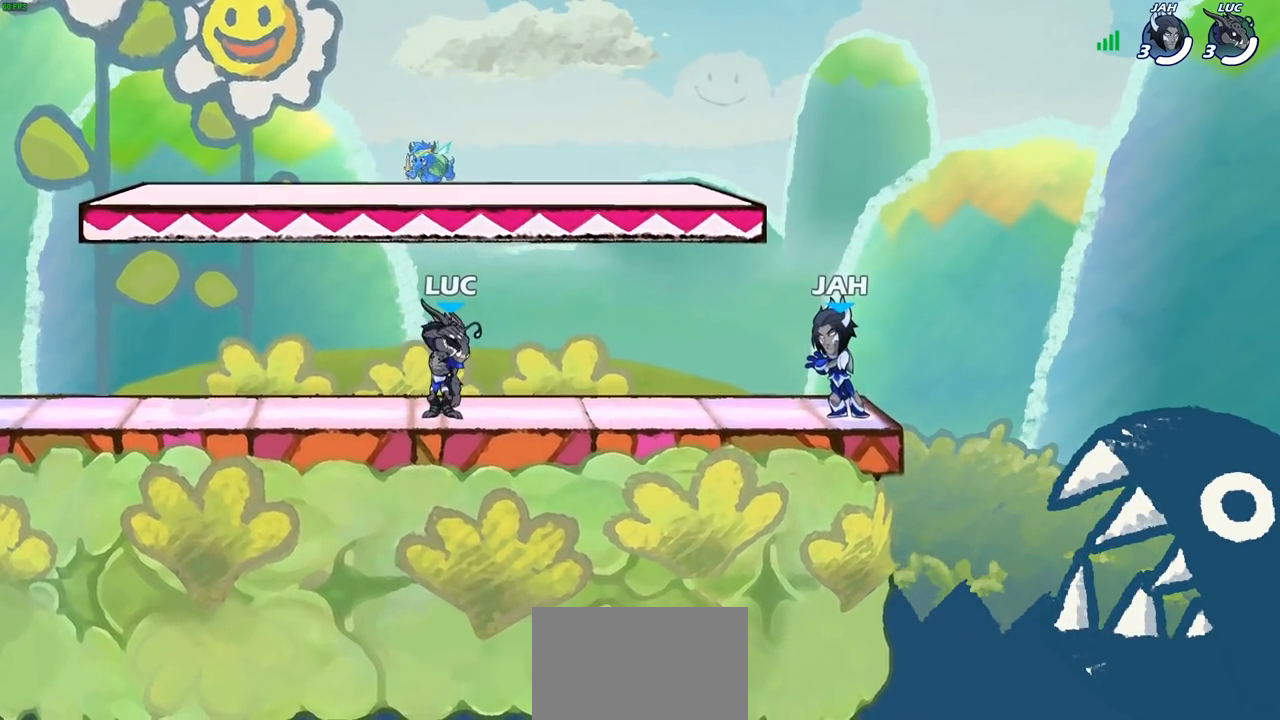
{"buttons": [], "left_stick": "center", "right_stick": "up", "events": []}
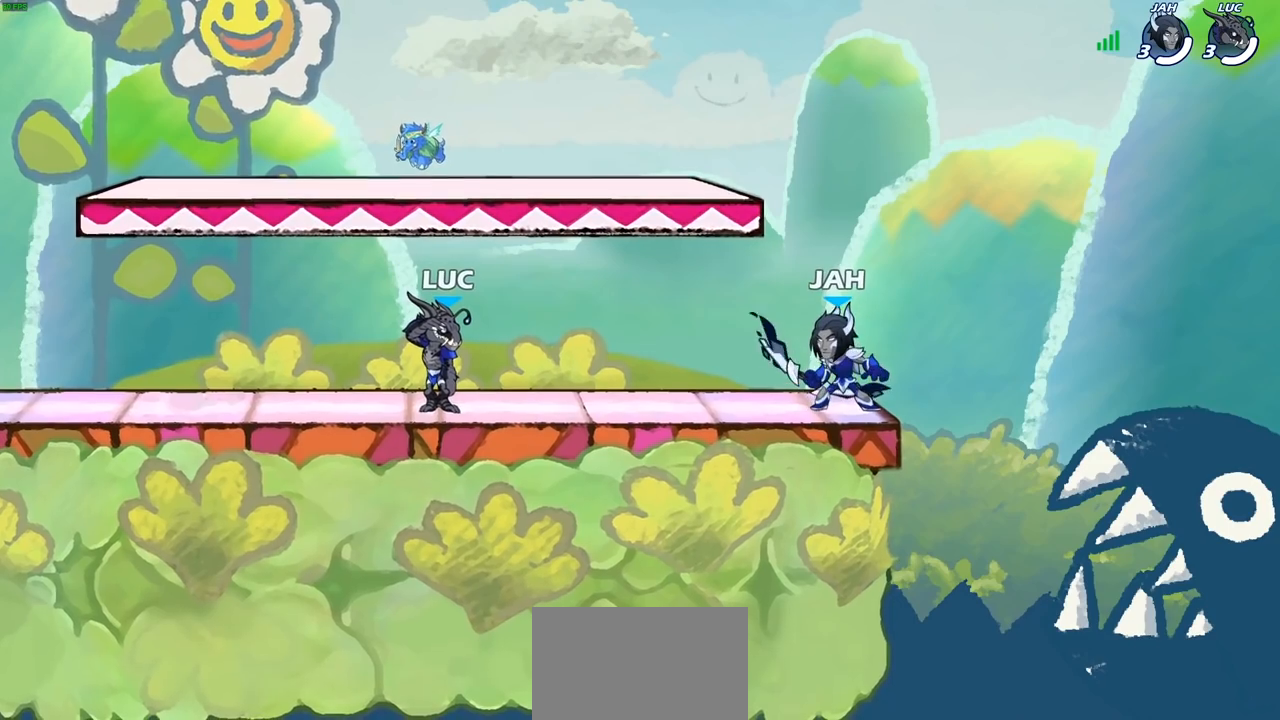
{"buttons": [], "left_stick": "center", "right_stick": "center", "events": [[83, "right_stick", "center"]]}
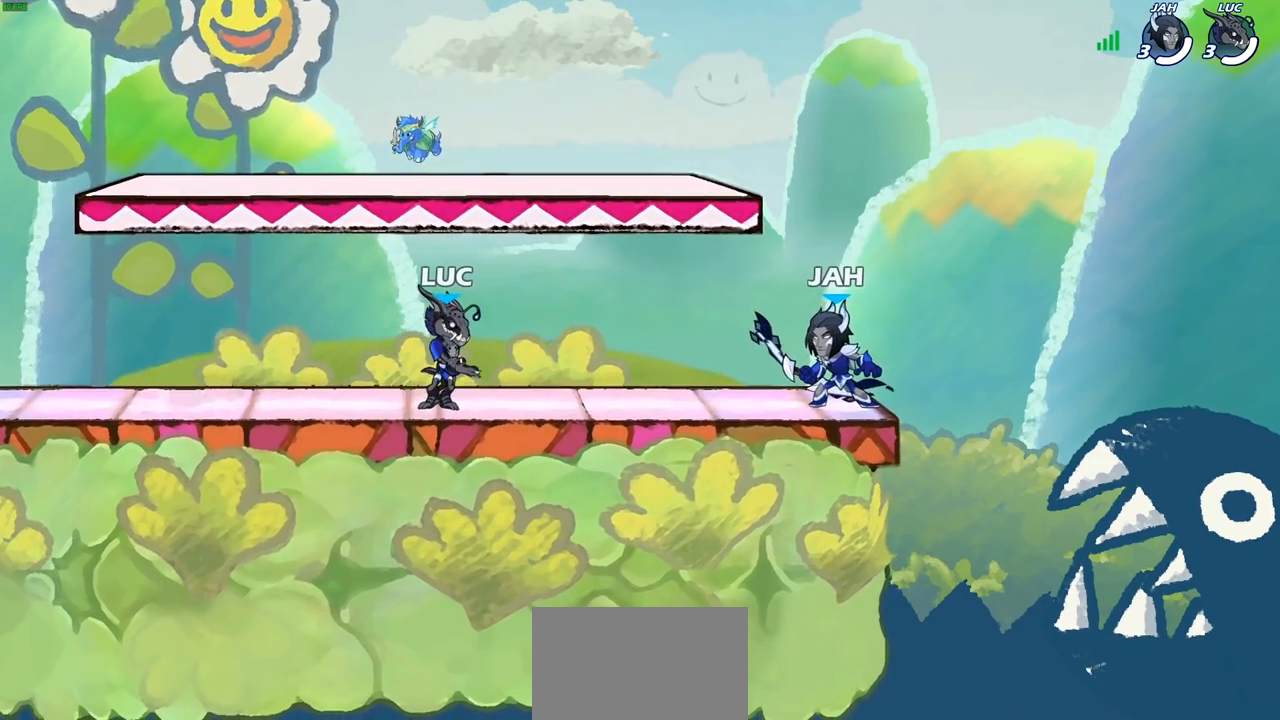
{"buttons": [], "left_stick": "left", "right_stick": "center", "events": [[267, "left_stick", "left"], [383, "left_stick", "right"], [450, "left_stick", "left"]]}
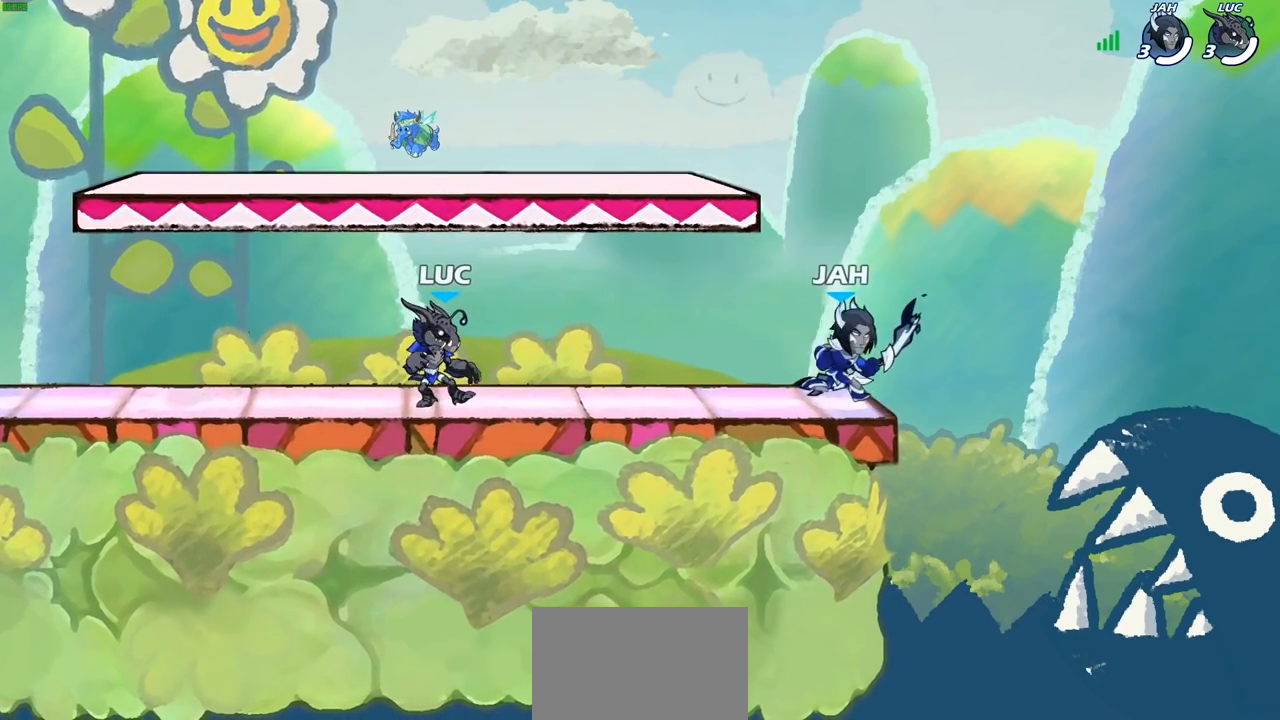
{"buttons": [], "left_stick": "right", "right_stick": "center", "events": [[50, "left_stick", "right"], [150, "left_stick", "up-left"], [233, "left_stick", "right"], [333, "left_stick", "up-left"], [400, "left_stick", "right"]]}
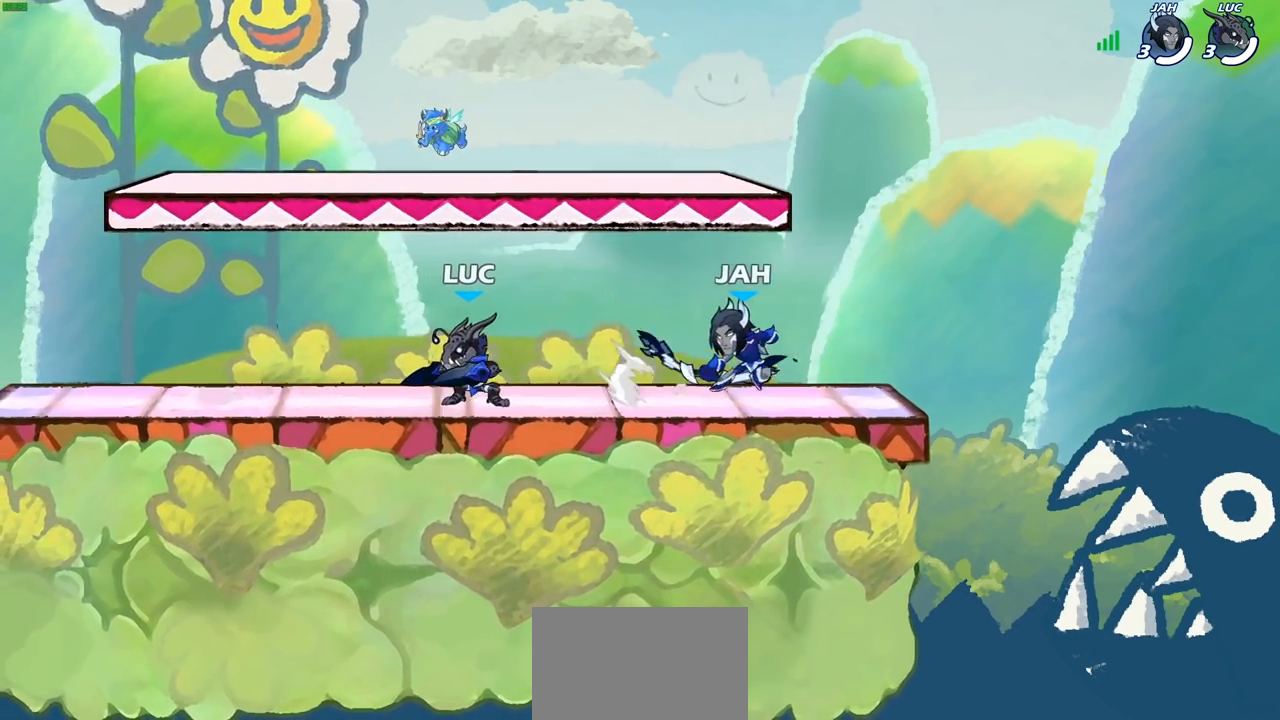
{"buttons": [], "left_stick": "center", "right_stick": "center", "events": [[17, "left_stick", "down-right"], [167, "R2", "down"], [250, "SQUARE", "down"], [267, "left_stick", "down"], [333, "R2", "up"], [383, "SQUARE", "up"], [433, "left_stick", "center"]]}
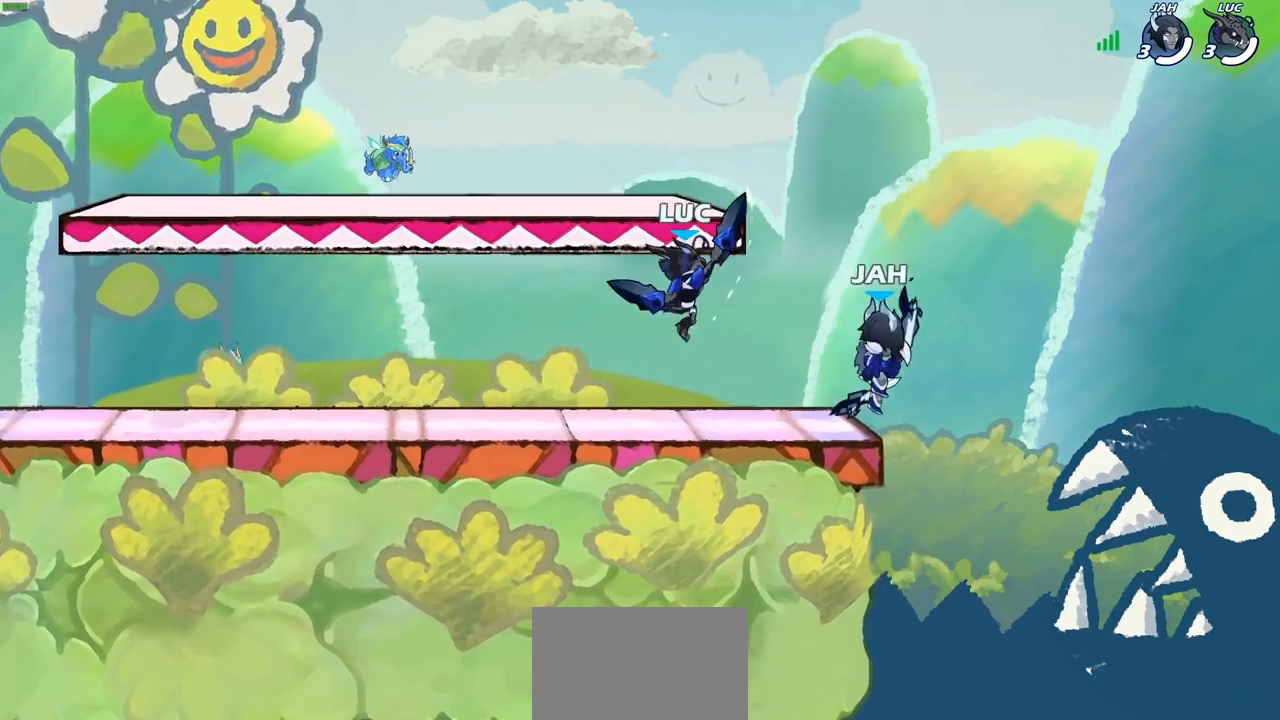
{"buttons": [], "left_stick": "down-right", "right_stick": "center", "events": [[300, "left_stick", "up-right"], [367, "CROSS", "down"], [483, "CROSS", "up"], [500, "left_stick", "down-right"]]}
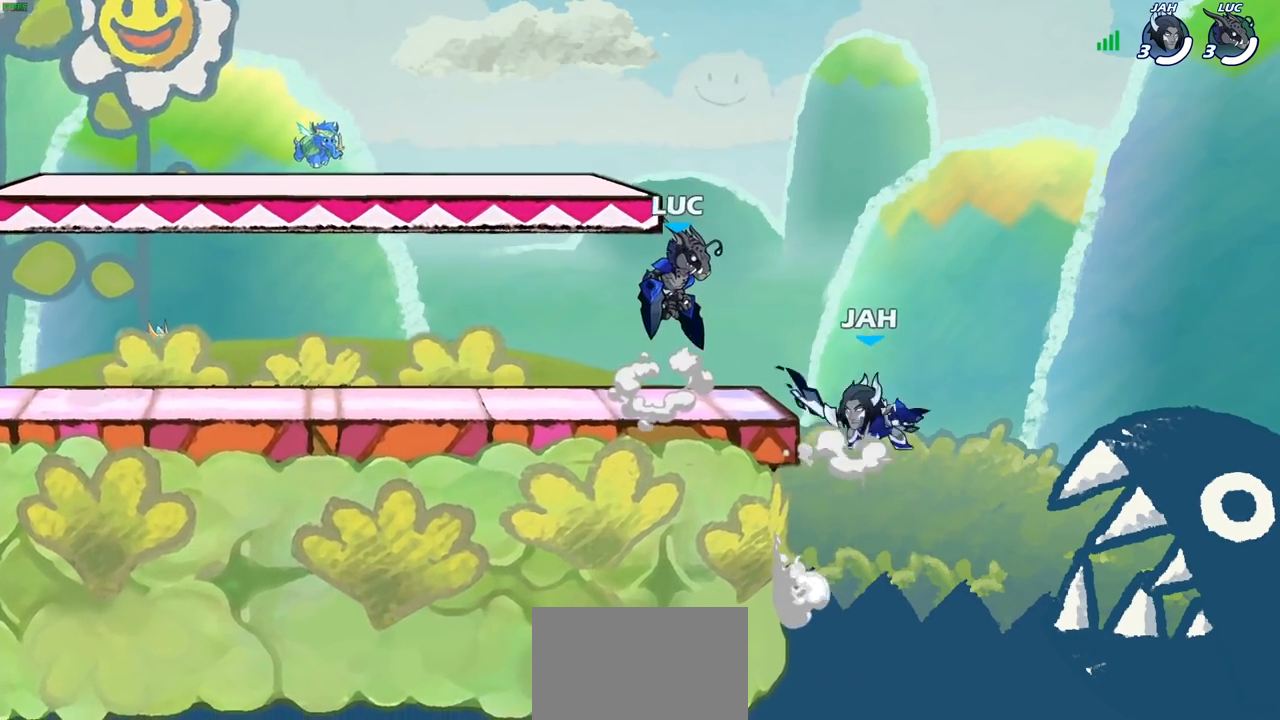
{"buttons": [], "left_stick": "center", "right_stick": "center", "events": [[33, "SQUARE", "down"], [33, "left_stick", "down"], [133, "SQUARE", "up"], [200, "left_stick", "center"]]}
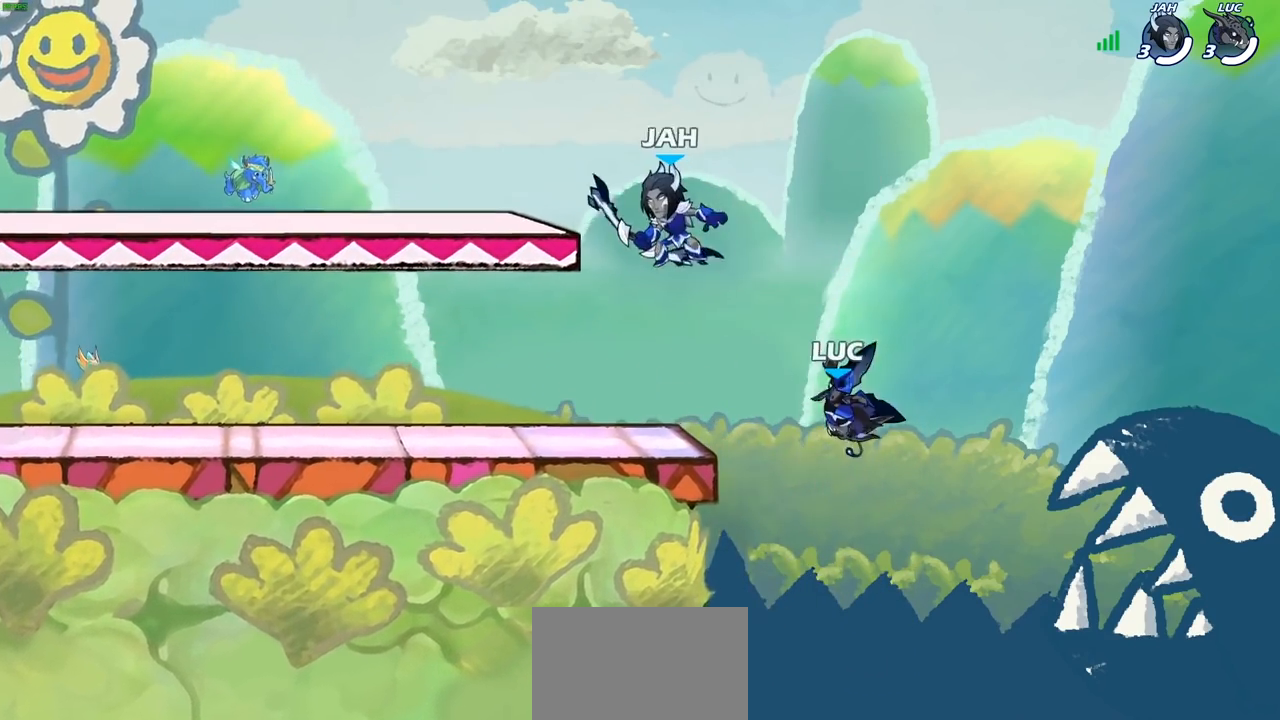
{"buttons": [], "left_stick": "left", "right_stick": "center", "events": [[67, "left_stick", "left"], [200, "CROSS", "down"], [317, "CIRCLE", "down"], [317, "CROSS", "up"], [450, "CIRCLE", "up"]]}